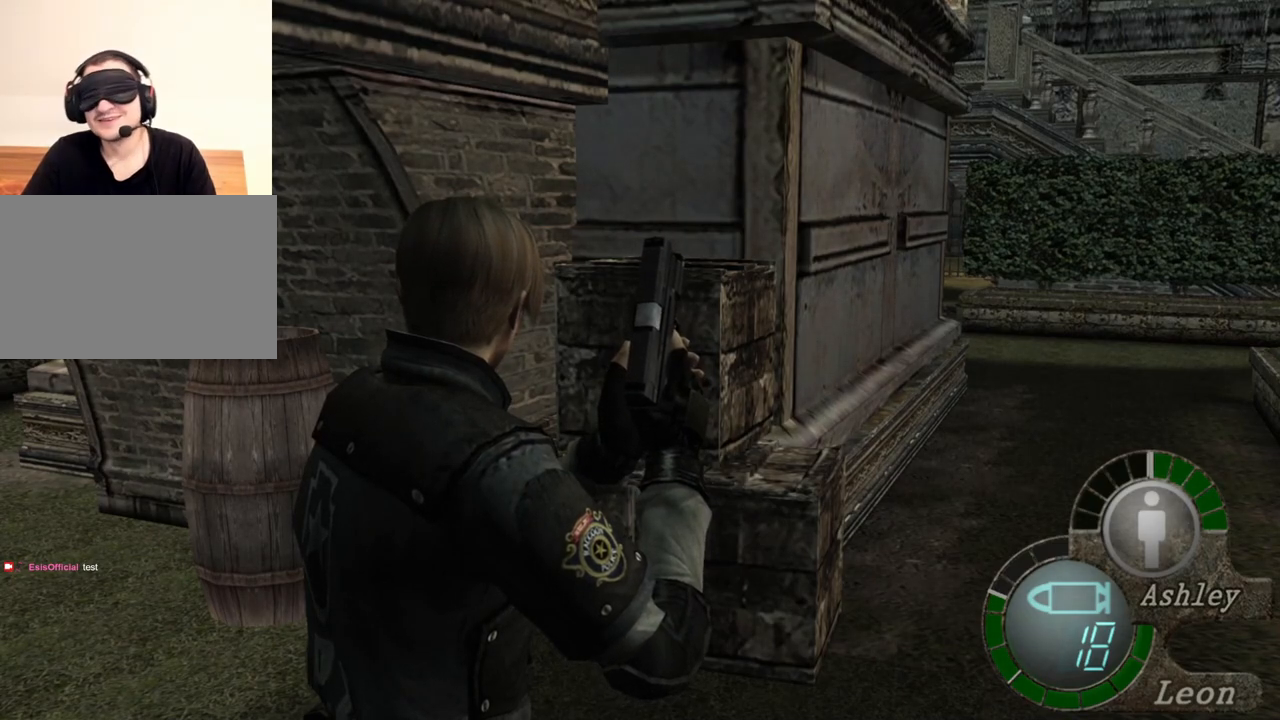
Gameplay with keyboard and mouse; each line is a JSON object with the keys and mouse buttons held at the frame after it. "events" lists presses ("down") and releases ("up") of "1", "2", "3", "4", "5", "a", "alt", "b", "c", "ctrl", "d", "e", "f", "g", "q", "r", "s", "shift", "space", "t", "tab", "tilde", "v", "w", "x", "z", "mouse_left", "mouse_wheel", "mouse_right", "mouse_mb4" and "mouse_mb5" between this image and that frame as [ms after this image, input, new state], when the widget could be followed in between. "mouse_left", "mouse_wheel", "mouse_right", "mouse_mb4", "mouse_mb5" = the "left", "wheel", "right", "mb4", "mb5" buttons of the "mouse" list. No other keys are recorded. "wheel" means that the mouse wheel is clicked or scrolled. Mouse movement is not recorded.
{"keys": ["a"], "mouse": [], "events": [[433, "a", "down"]]}
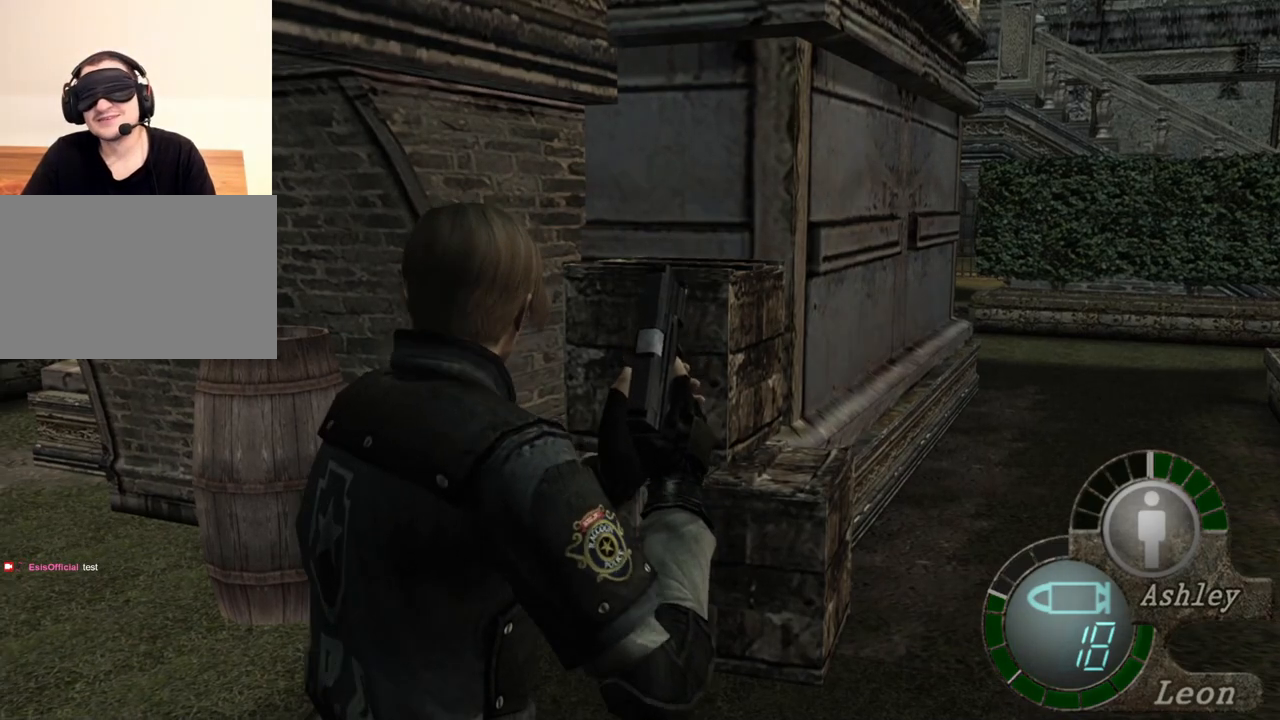
{"keys": [], "mouse": [], "events": [[67, "a", "up"], [167, "a", "down"], [267, "a", "up"], [333, "a", "down"], [467, "a", "up"]]}
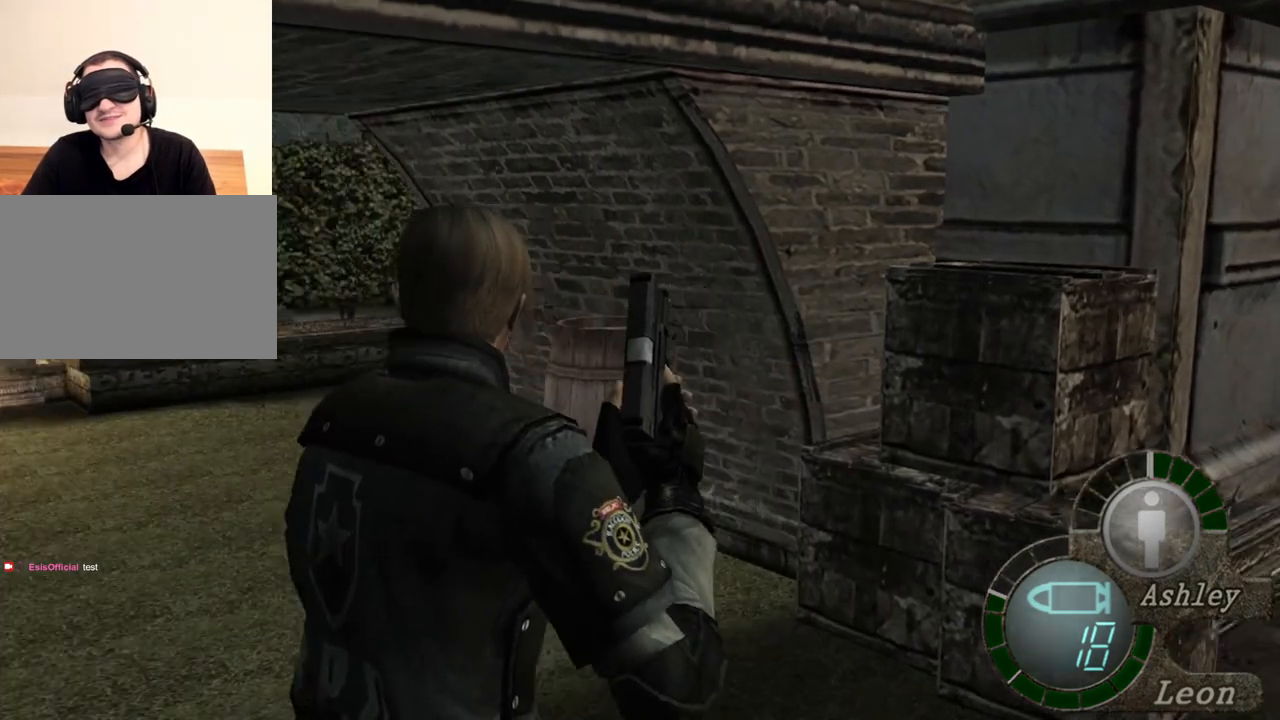
{"keys": ["shift", "w"], "mouse": [], "events": [[133, "shift", "down"], [133, "w", "down"]]}
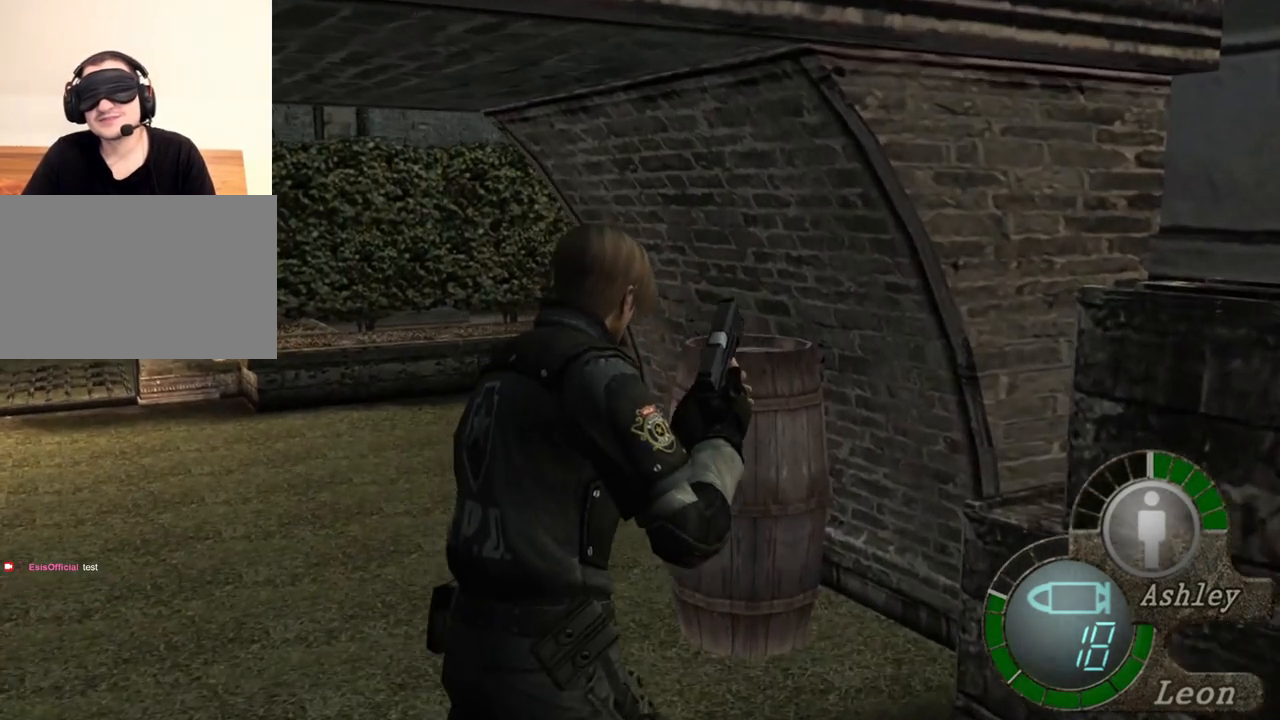
{"keys": ["shift", "w"], "mouse": [], "events": []}
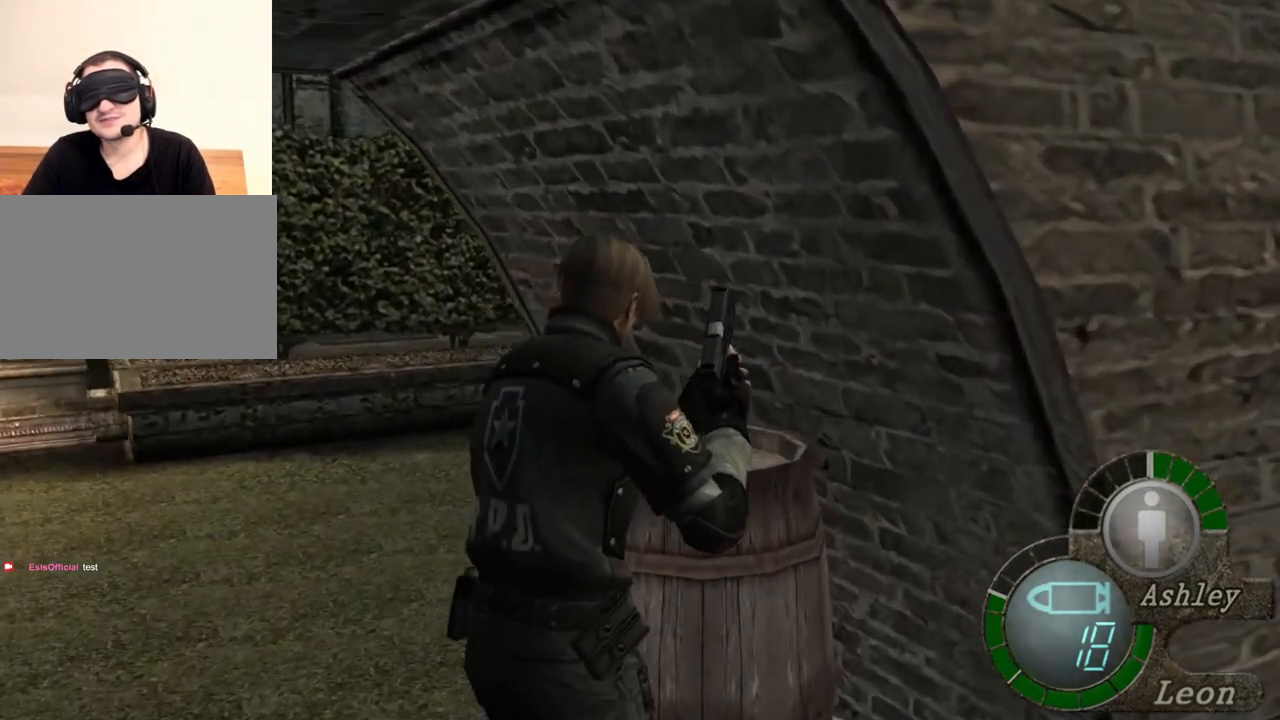
{"keys": ["space"], "mouse": [], "events": [[400, "shift", "up"], [400, "space", "down"], [500, "w", "up"]]}
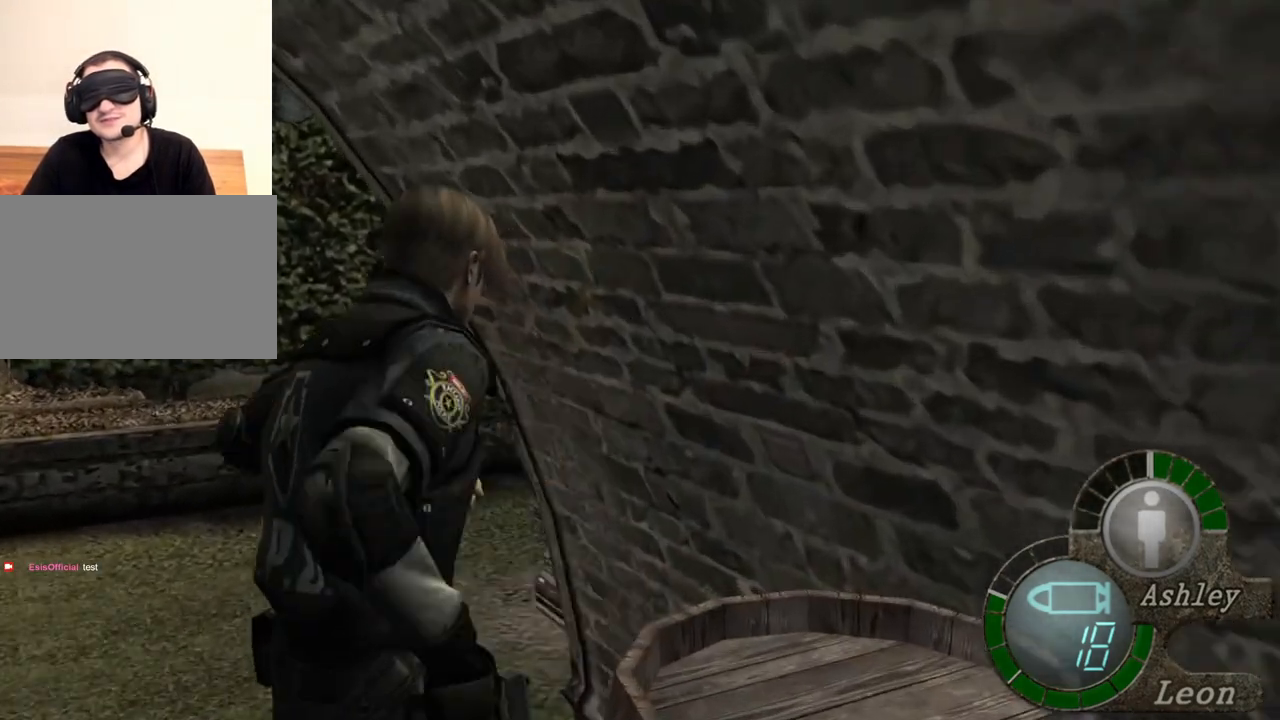
{"keys": ["space"], "mouse": ["left"], "events": [[400, "mouse_left", "down"]]}
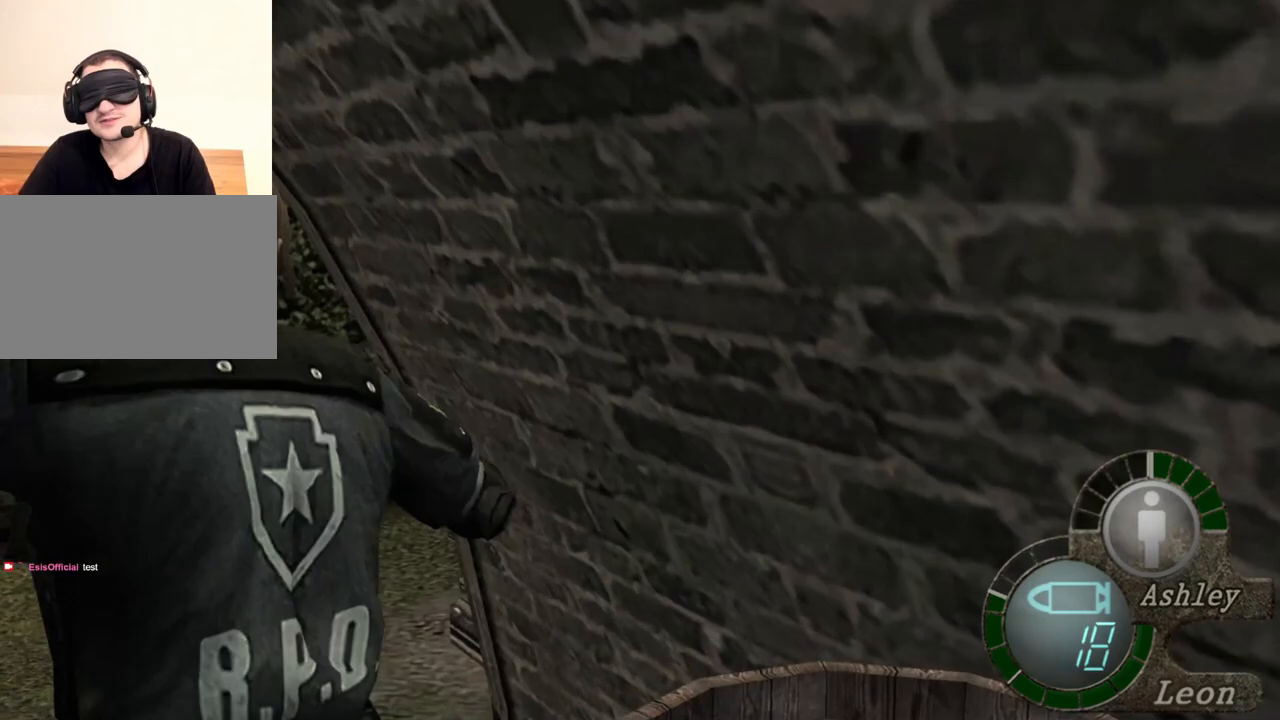
{"keys": ["space"], "mouse": [], "events": [[500, "mouse_left", "up"]]}
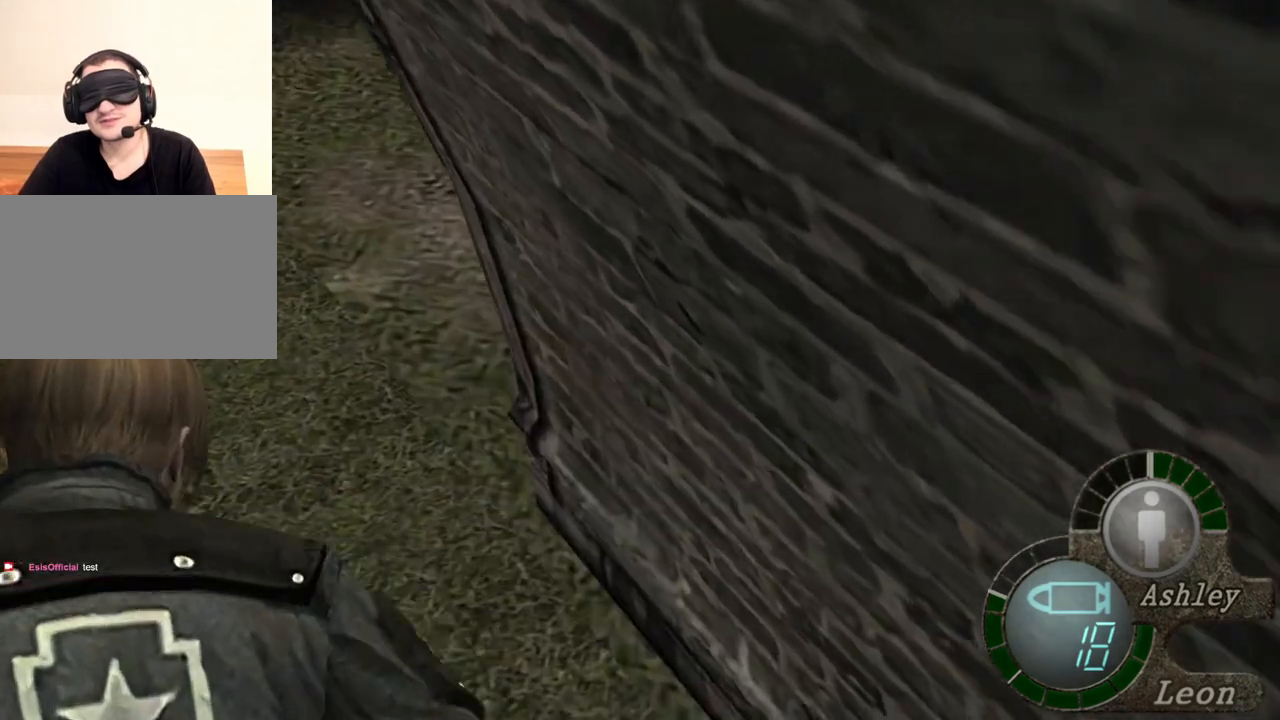
{"keys": ["space"], "mouse": [], "events": []}
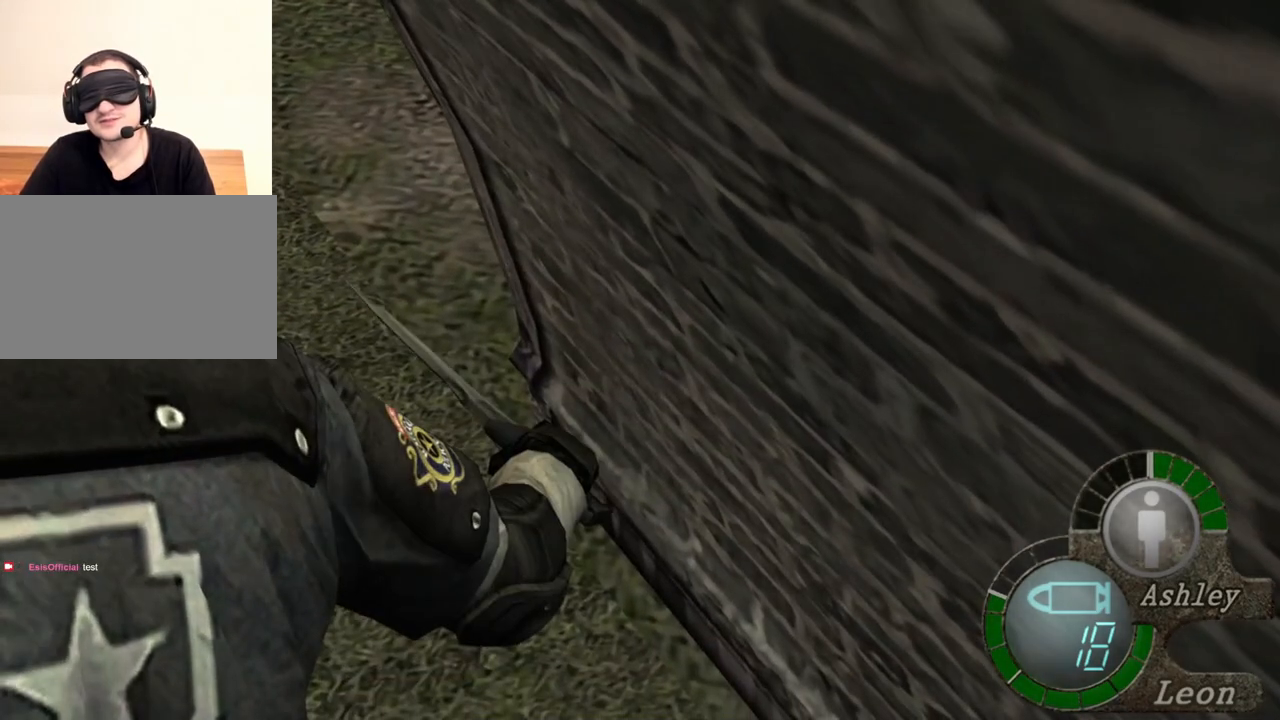
{"keys": ["w"], "mouse": [], "events": [[167, "space", "up"], [400, "w", "down"]]}
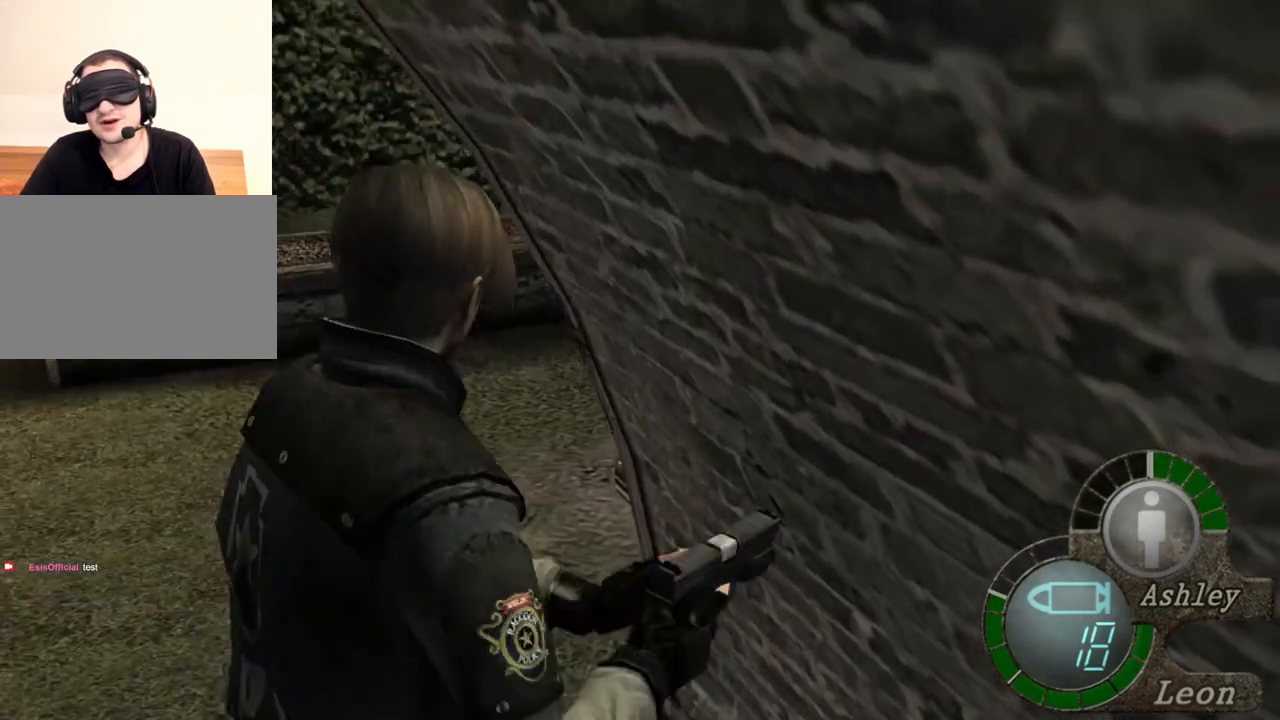
{"keys": ["space"], "mouse": [], "events": [[100, "space", "down"], [133, "w", "up"]]}
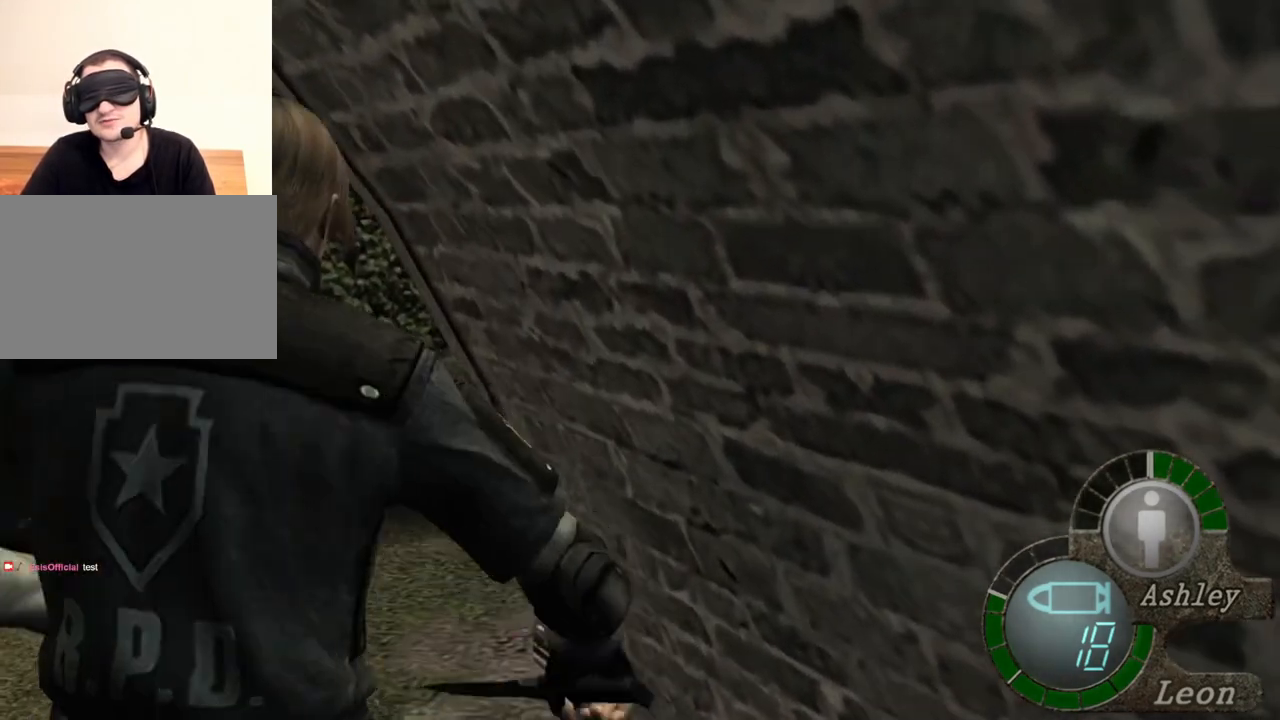
{"keys": ["space"], "mouse": ["left"], "events": [[233, "mouse_left", "down"]]}
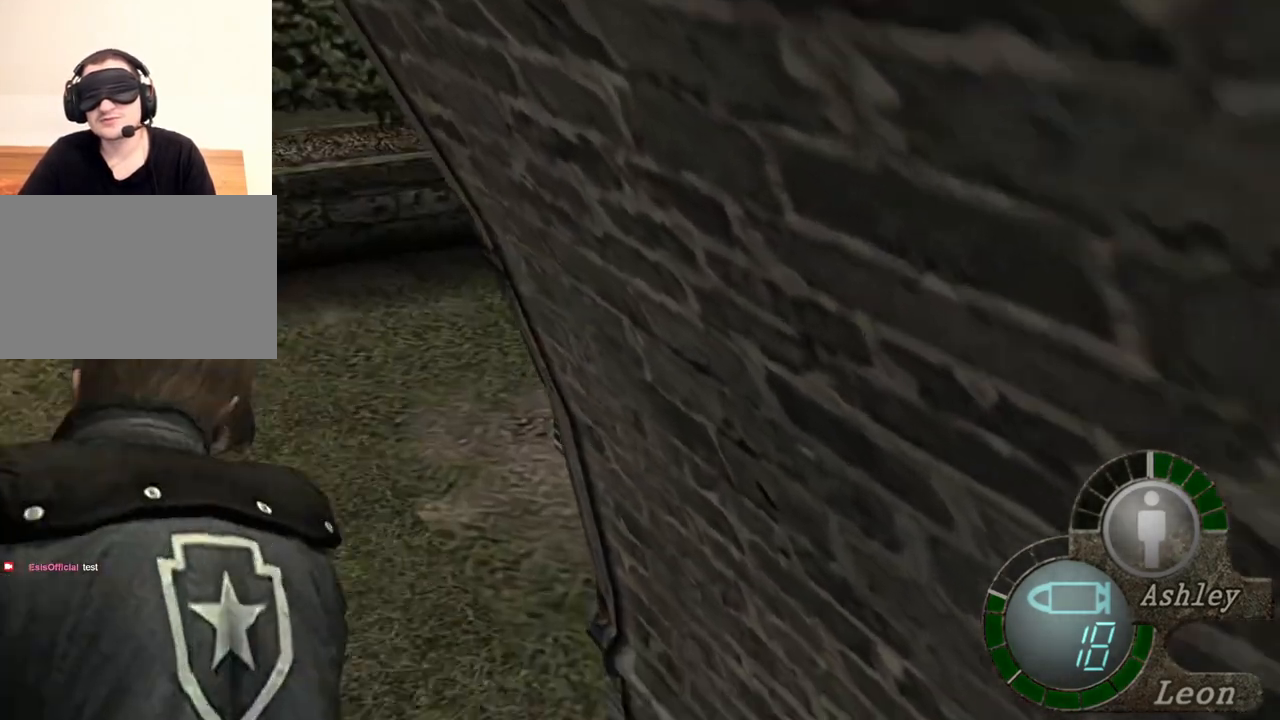
{"keys": ["space"], "mouse": [], "events": [[367, "mouse_left", "up"]]}
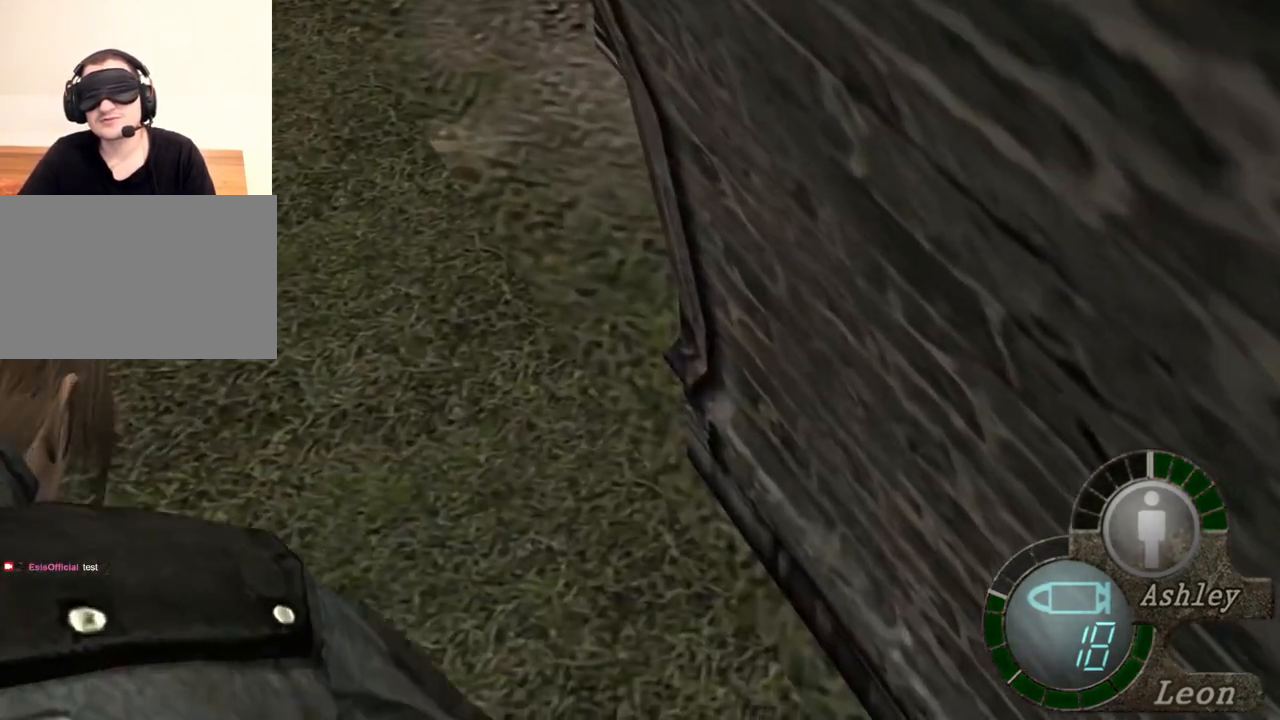
{"keys": ["space"], "mouse": ["left"], "events": [[233, "mouse_left", "down"]]}
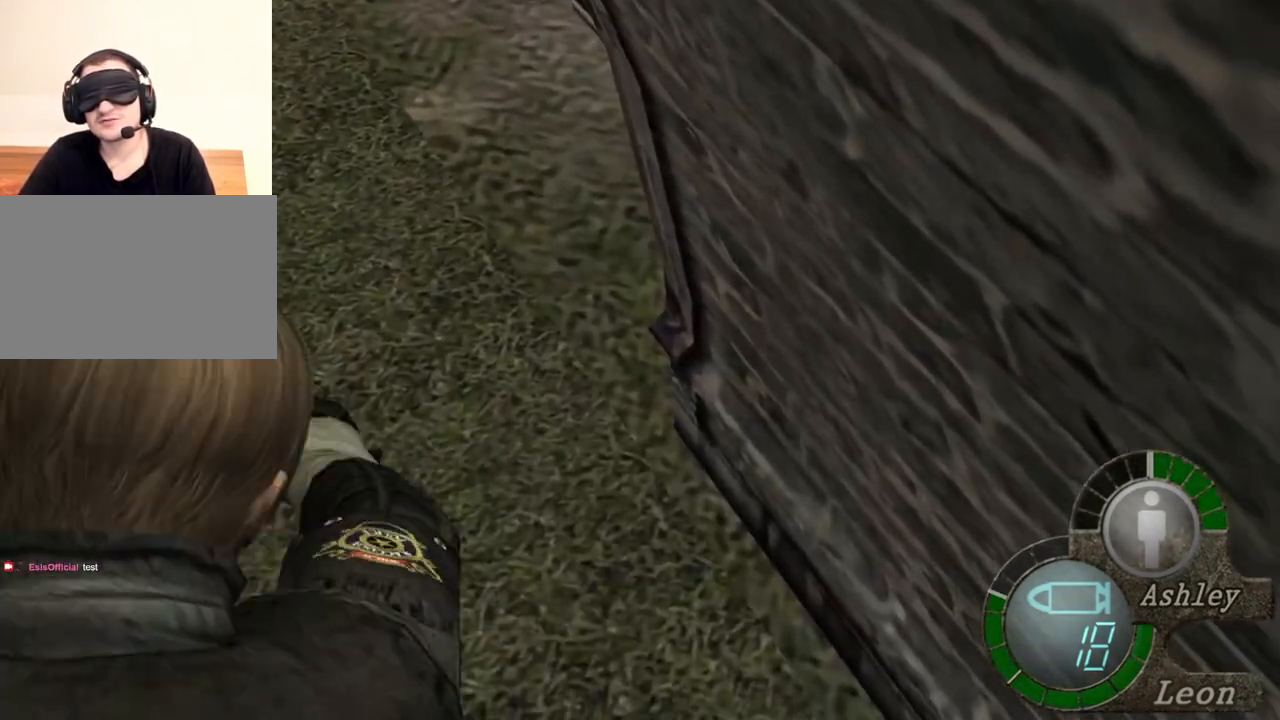
{"keys": ["space"], "mouse": [], "events": [[467, "mouse_left", "up"]]}
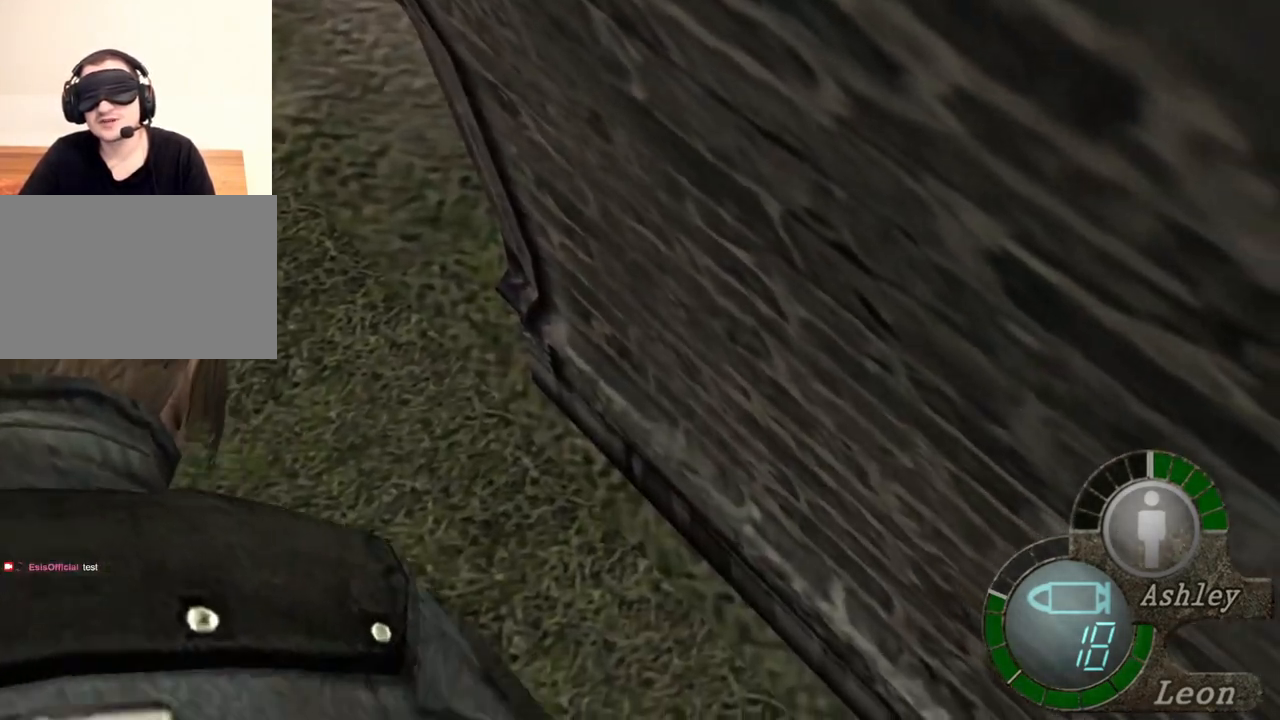
{"keys": ["space"], "mouse": ["left"], "events": [[233, "mouse_left", "down"]]}
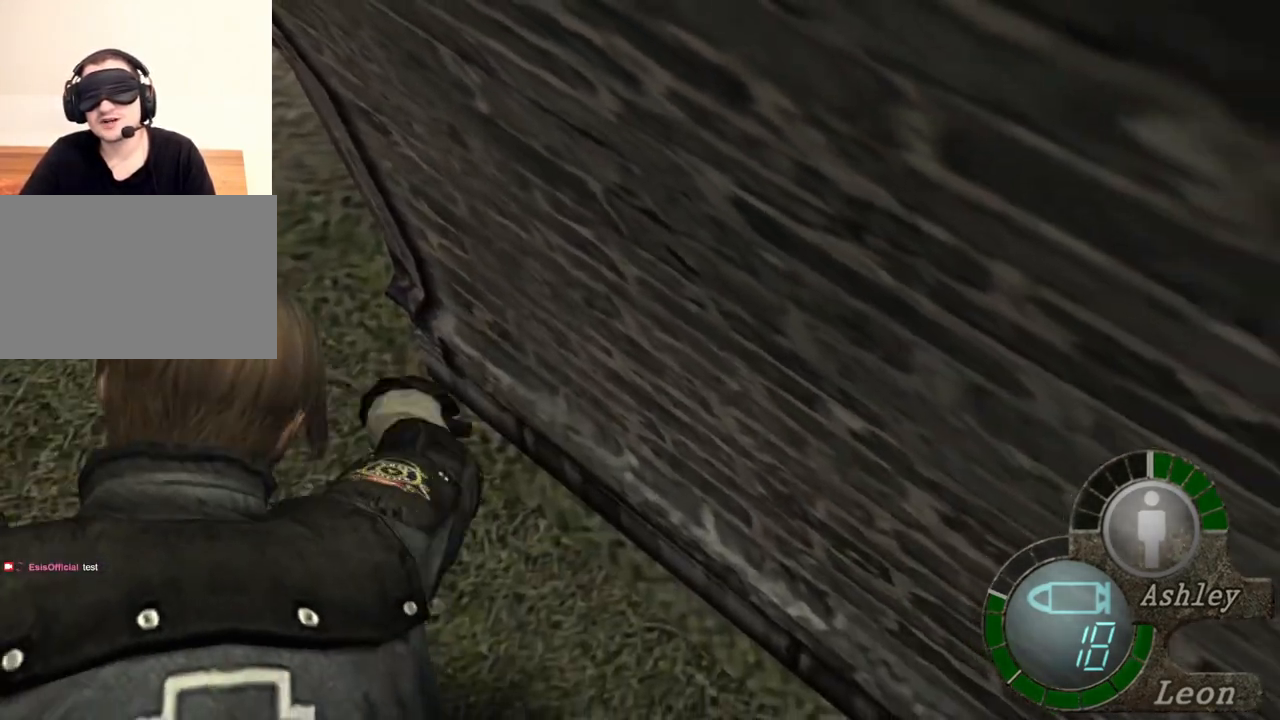
{"keys": ["space"], "mouse": [], "events": [[433, "mouse_left", "up"]]}
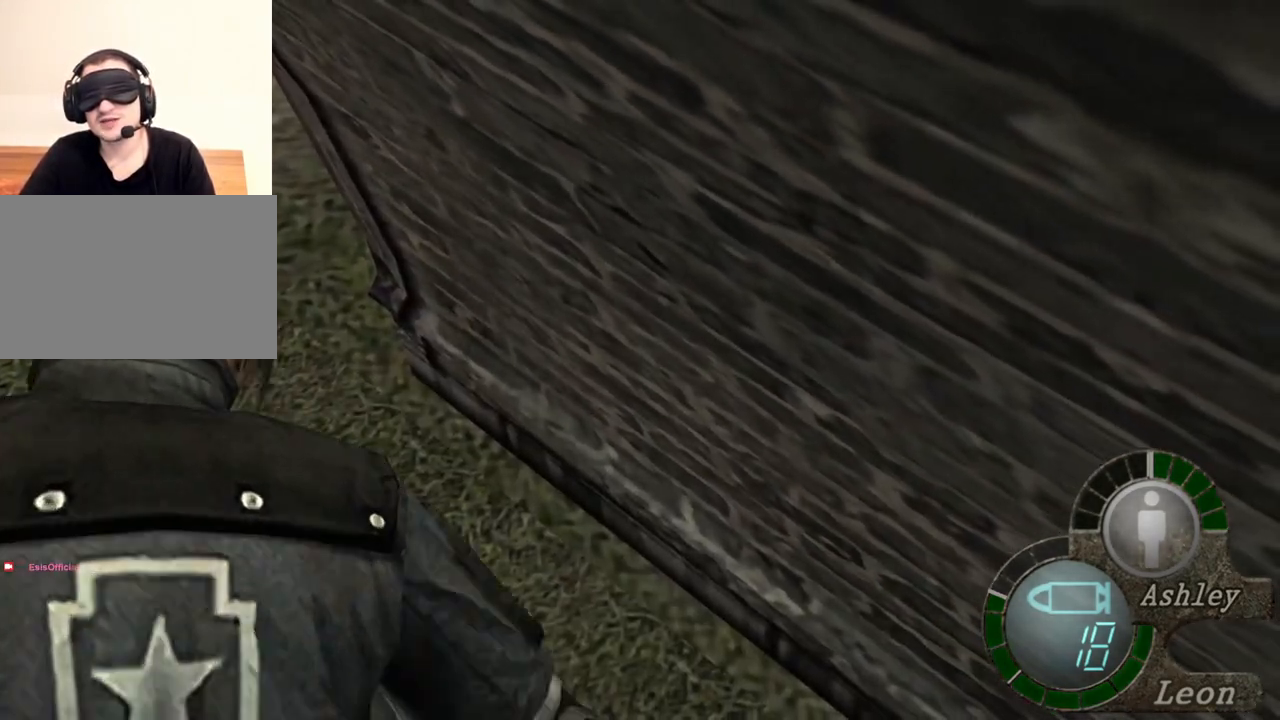
{"keys": ["space"], "mouse": [], "events": []}